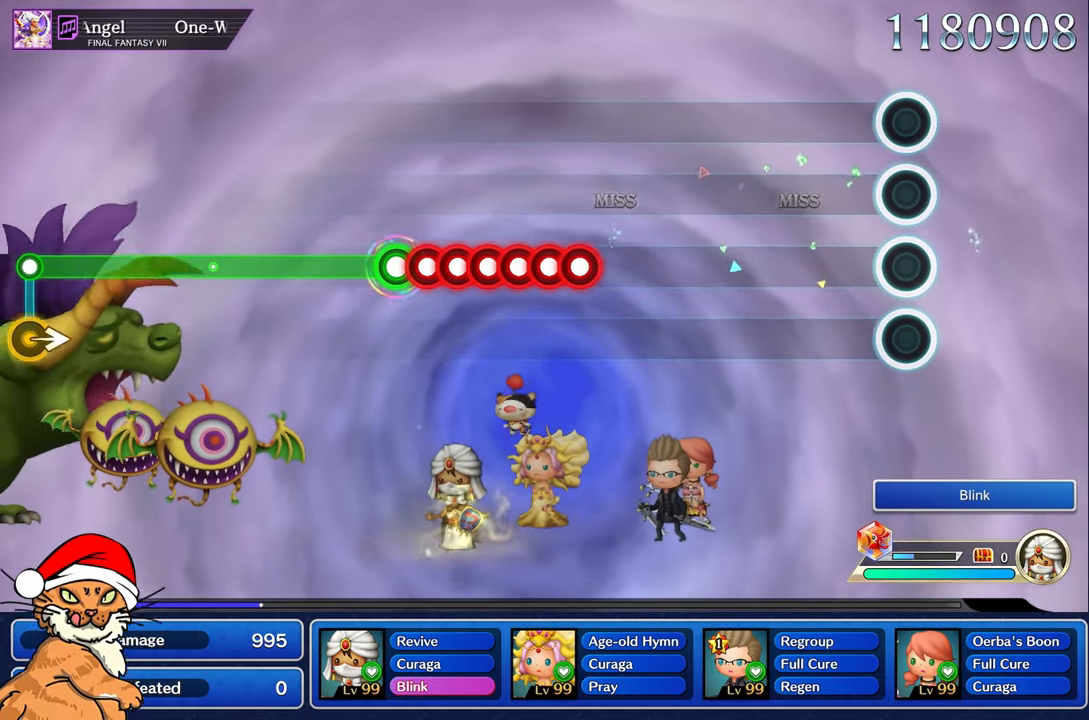
Gameplay with a controller (PlayStation layout); each line is a JSON object with the inputs held at the frame after it (dt_ms = milliseconds from this image to that frame). "events" lists button and stick changes between this image and that frame as [ms after this image, input, new state], when the widget could be followed in between. Not read: L3 R3.
{"dt_ms": 500, "buttons": [], "left_stick": "center", "right_stick": "center", "events": [[117, "R1", "up"]]}
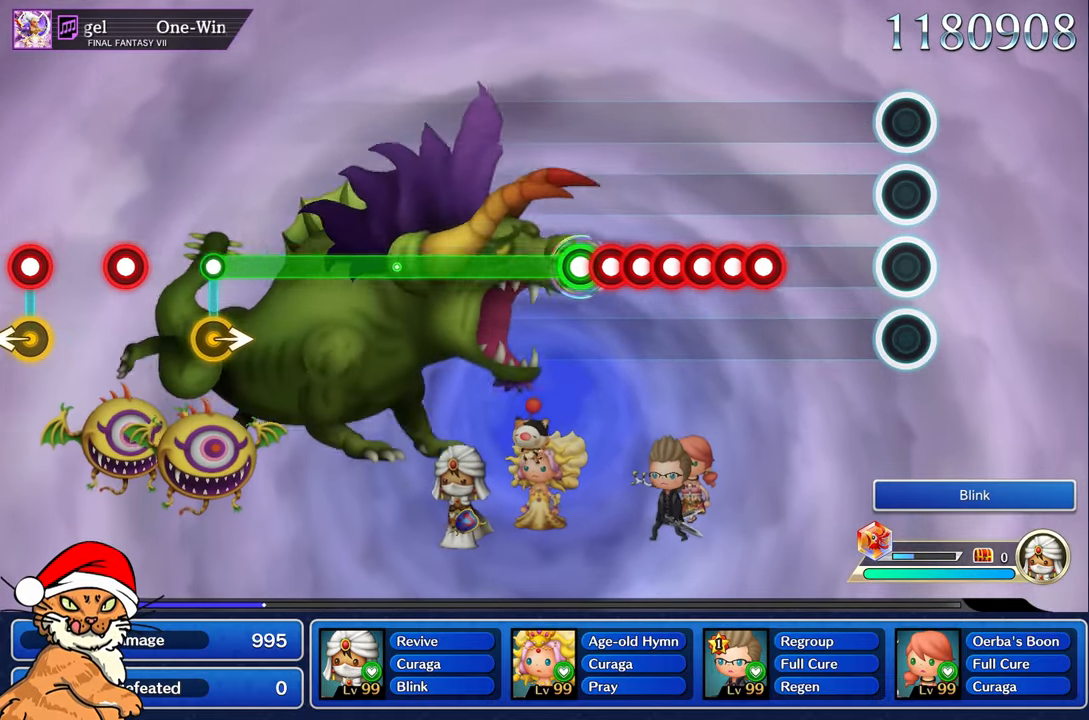
{"dt_ms": 500, "buttons": ["L1"], "left_stick": "center", "right_stick": "center", "events": [[400, "R1", "down"], [483, "R1", "up"], [500, "L1", "down"]]}
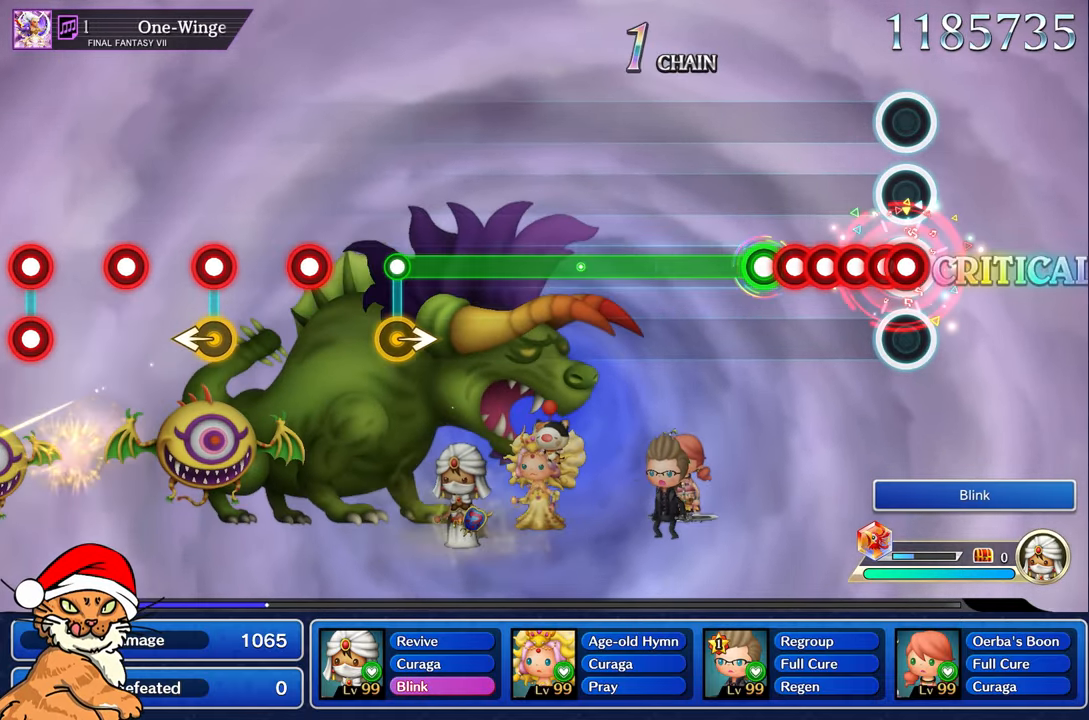
{"dt_ms": 500, "buttons": ["R1"], "left_stick": "center", "right_stick": "center", "events": [[100, "L1", "up"], [100, "R1", "down"], [183, "R1", "up"], [200, "L1", "down"], [283, "R1", "down"], [300, "L1", "up"], [350, "L1", "down"], [350, "R1", "up"], [417, "R1", "down"], [433, "L1", "up"]]}
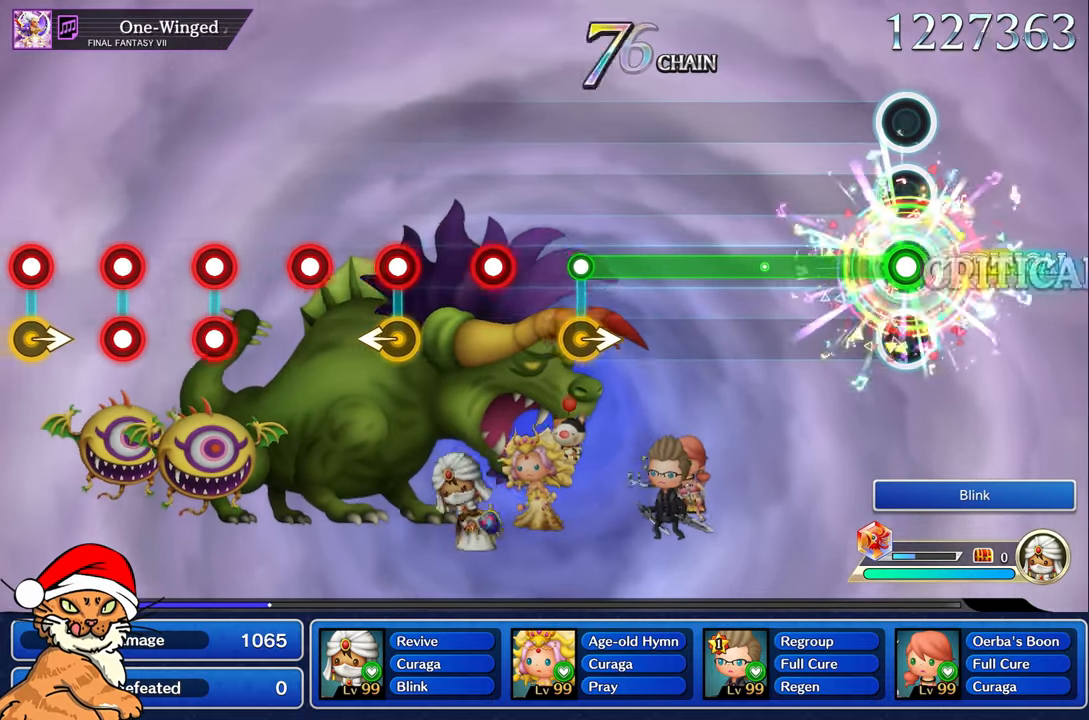
{"dt_ms": 500, "buttons": ["R1"], "left_stick": "center", "right_stick": "center", "events": []}
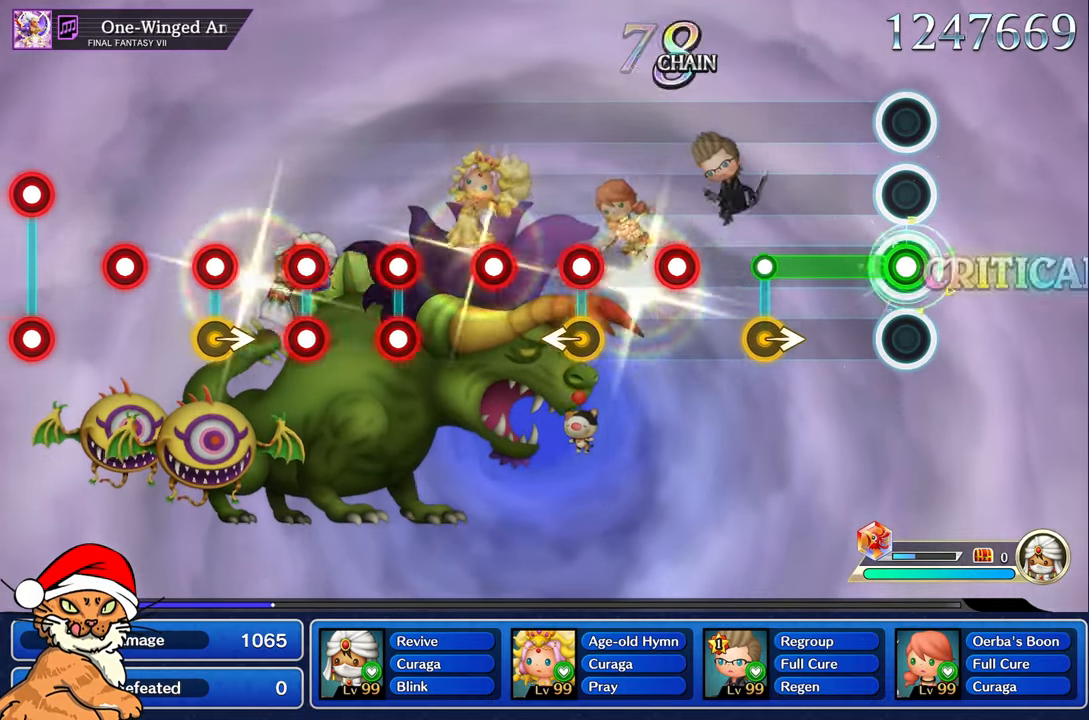
{"dt_ms": 500, "buttons": [], "left_stick": "center", "right_stick": "center", "events": [[400, "R1", "up"]]}
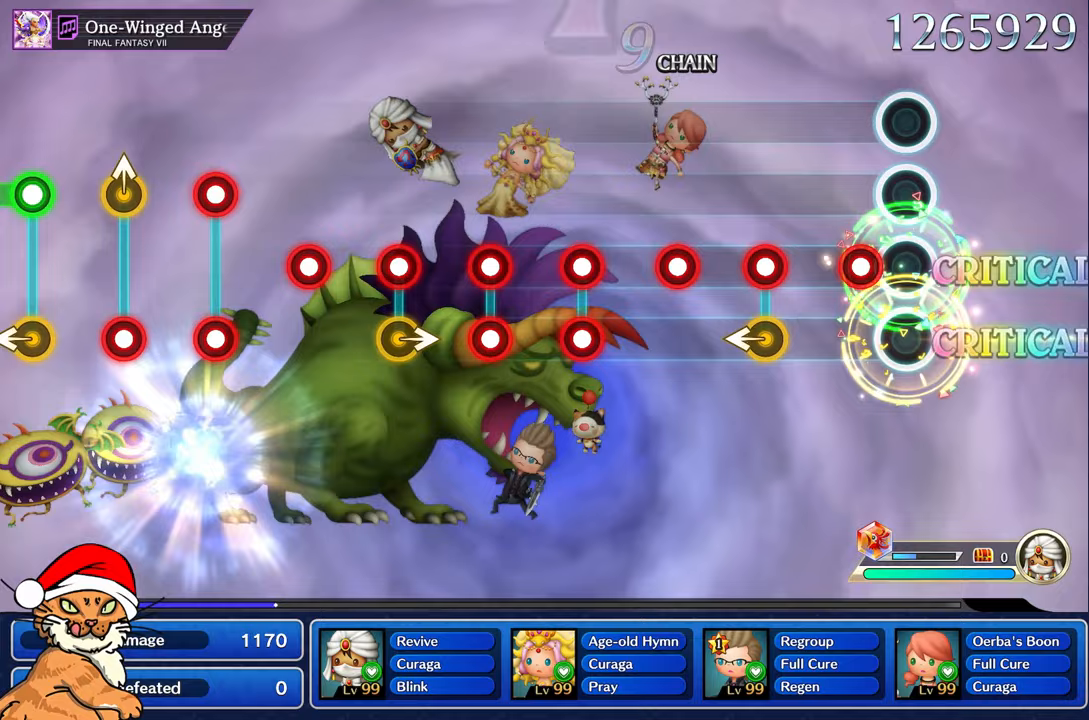
{"dt_ms": 500, "buttons": ["R1"], "left_stick": "left", "right_stick": "center", "events": [[150, "R1", "down"], [300, "R1", "up"], [400, "left_stick", "left"], [450, "R1", "down"]]}
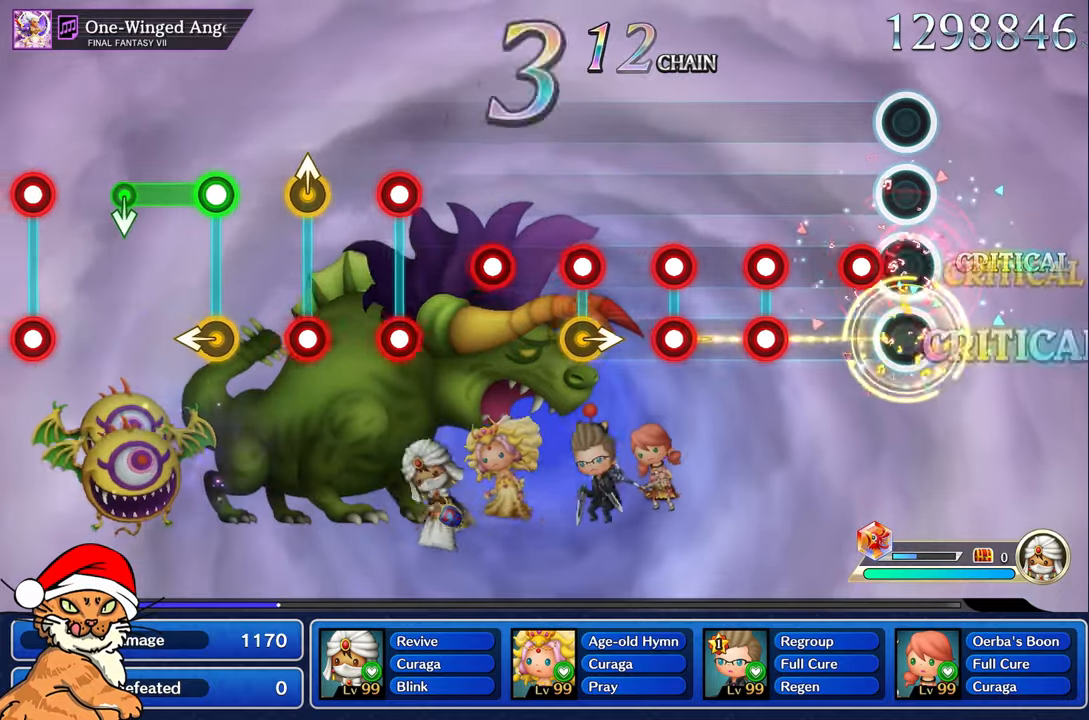
{"dt_ms": 500, "buttons": ["L1", "R1"], "left_stick": "center", "right_stick": "center", "events": [[67, "R1", "up"], [67, "left_stick", "center"], [183, "R1", "down"], [267, "R1", "up"], [400, "R1", "down"], [417, "L1", "down"]]}
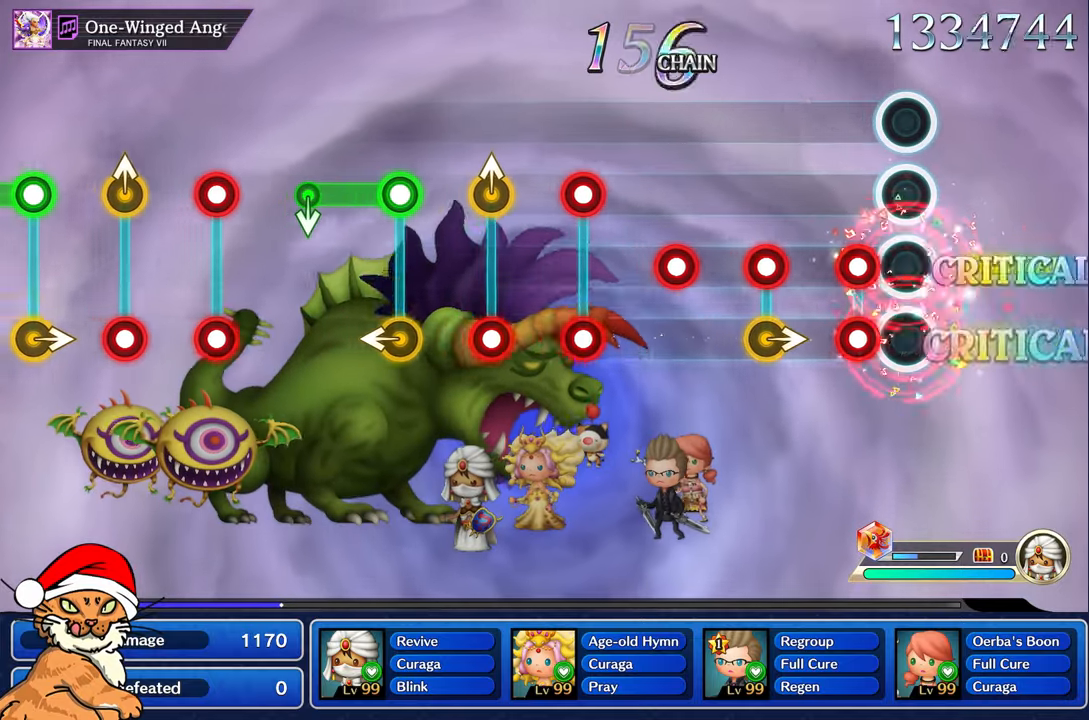
{"dt_ms": 500, "buttons": [], "left_stick": "center", "right_stick": "center", "events": [[17, "R1", "up"], [33, "L1", "up"], [133, "R1", "down"], [150, "L1", "down"], [267, "L1", "up"], [283, "R1", "up"]]}
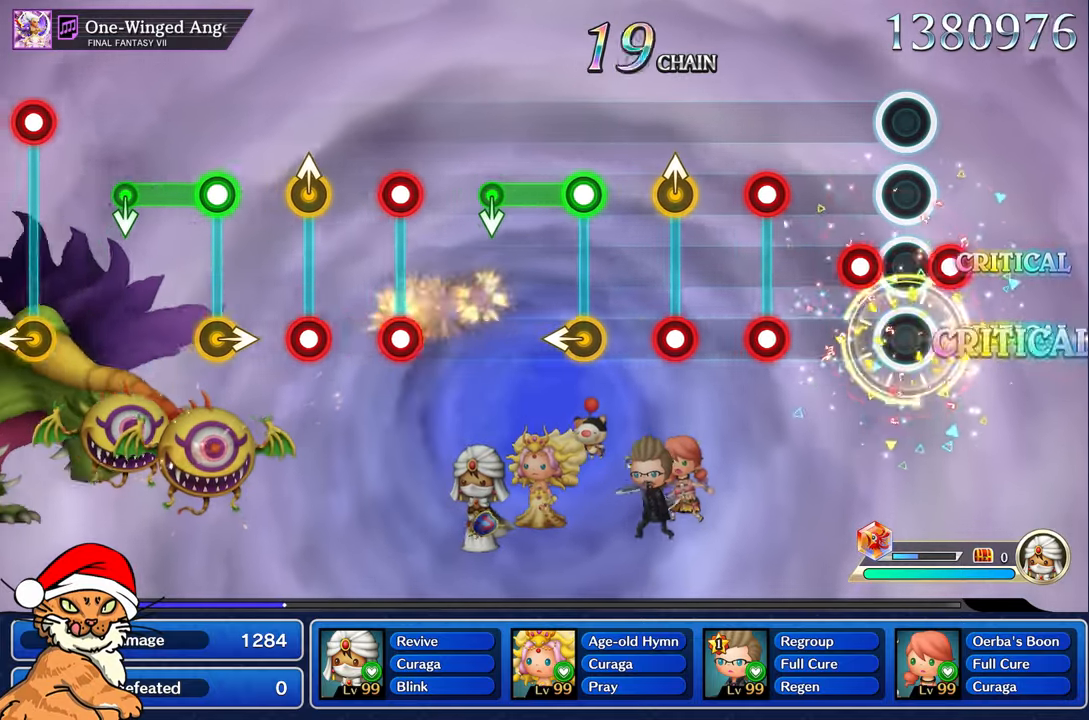
{"dt_ms": 500, "buttons": ["L1", "R1"], "left_stick": "up", "right_stick": "center", "events": [[133, "R1", "down"], [250, "R1", "up"], [400, "R1", "down"], [417, "L1", "down"], [417, "left_stick", "up"]]}
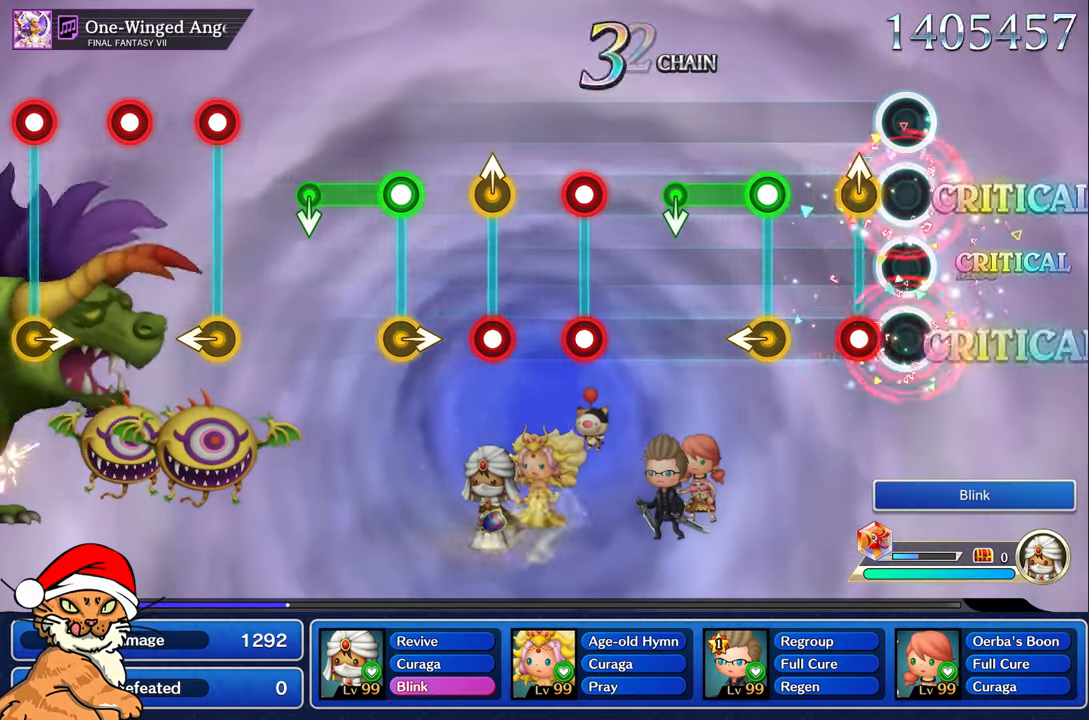
{"dt_ms": 500, "buttons": ["L1", "R1"], "left_stick": "center", "right_stick": "center", "events": [[33, "R1", "up"], [50, "L1", "up"], [67, "left_stick", "center"], [150, "R1", "down"], [200, "L1", "down"], [217, "left_stick", "left"], [267, "R1", "up"], [317, "L1", "up"], [367, "left_stick", "center"], [417, "R1", "down"], [500, "L1", "down"]]}
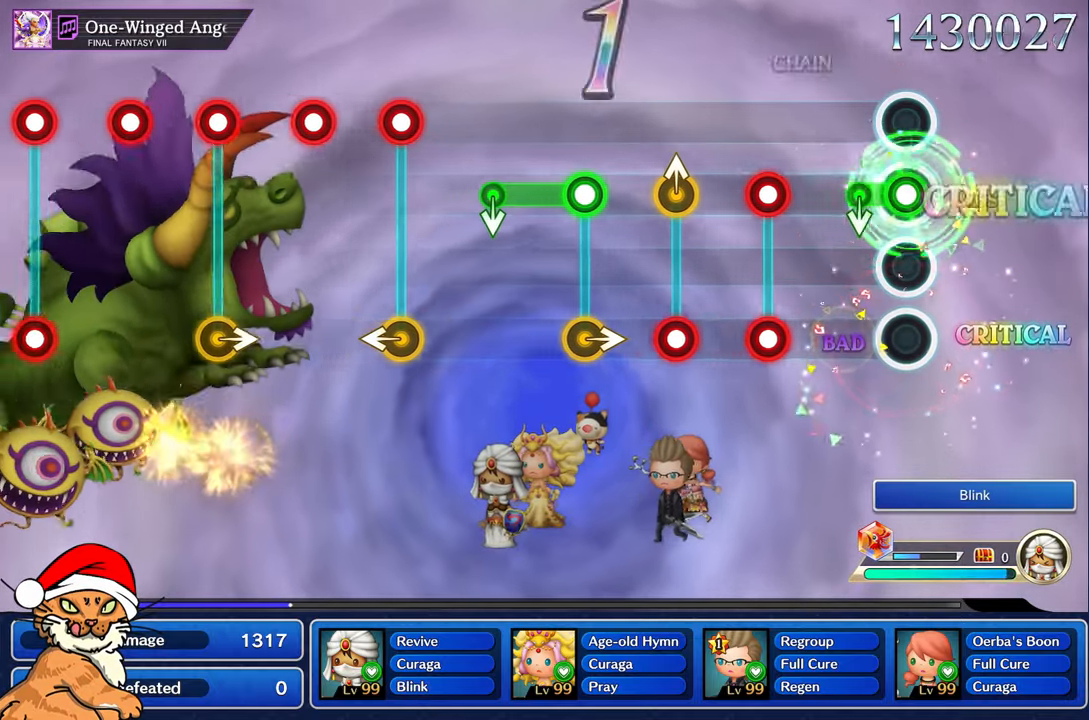
{"dt_ms": 500, "buttons": ["L1", "R1"], "left_stick": "center", "right_stick": "center"}
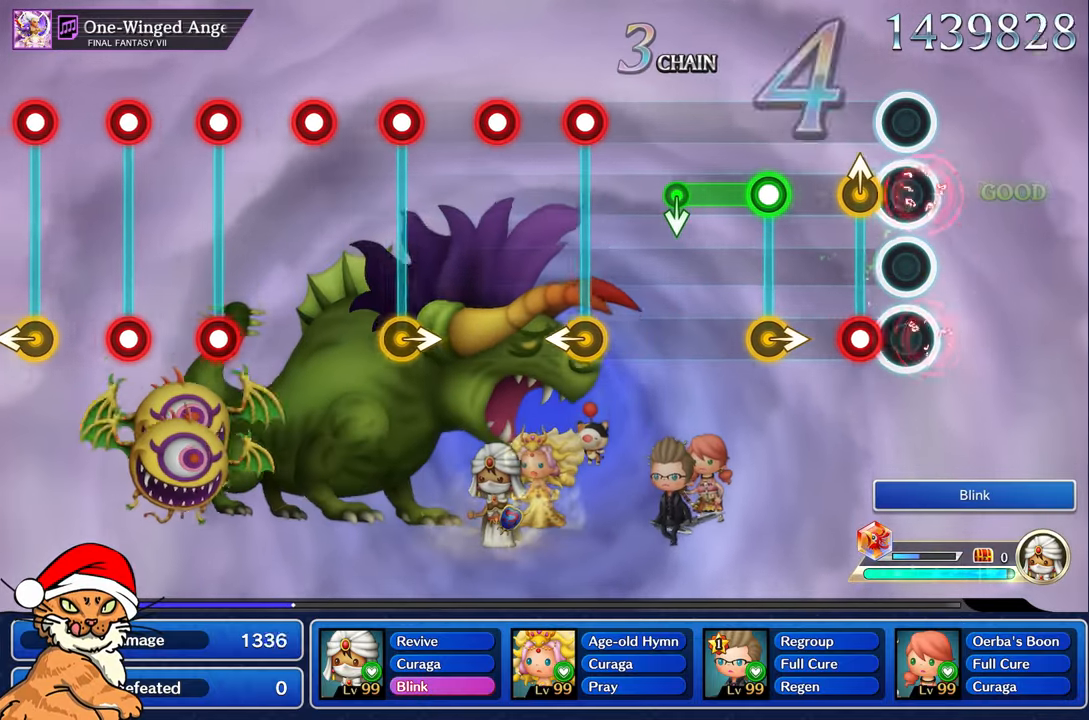
{"dt_ms": 1000, "buttons": ["L1", "R1"], "left_stick": "left", "right_stick": "center"}
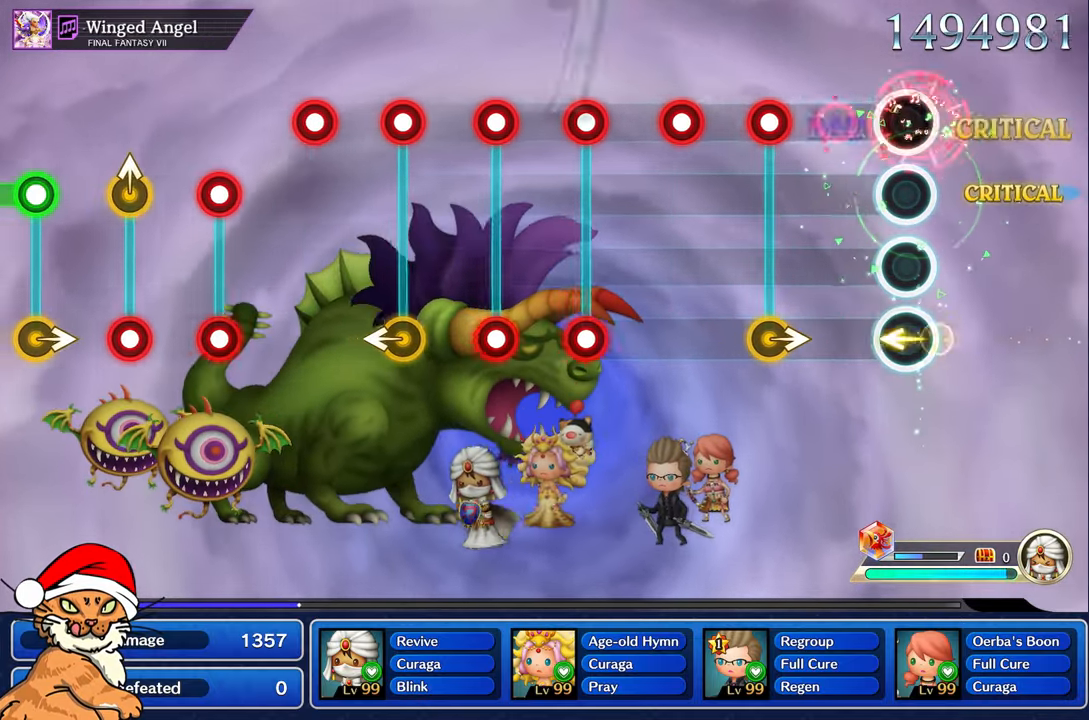
{"dt_ms": 500, "buttons": ["L1", "R1"], "left_stick": "right", "right_stick": "center", "events": [[33, "L1", "up"], [83, "R1", "up"], [117, "left_stick", "center"], [200, "R1", "down"], [317, "R1", "up"], [417, "left_stick", "right"], [433, "R1", "down"], [500, "L1", "down"]]}
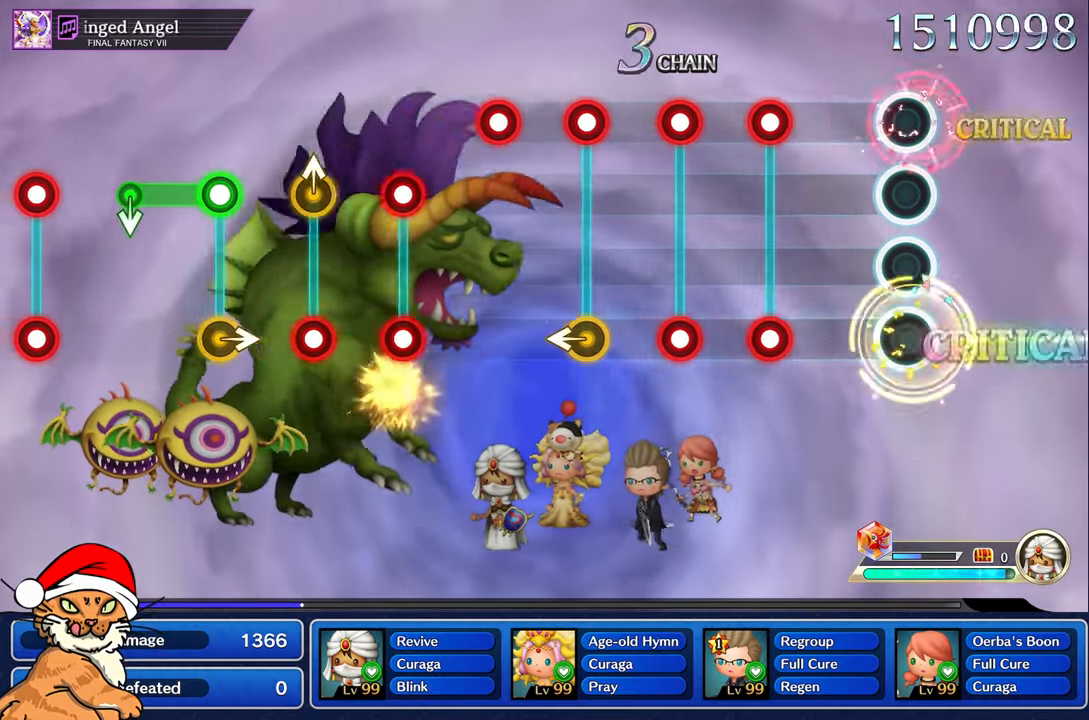
{"dt_ms": 1000, "buttons": [], "left_stick": "left", "right_stick": "center"}
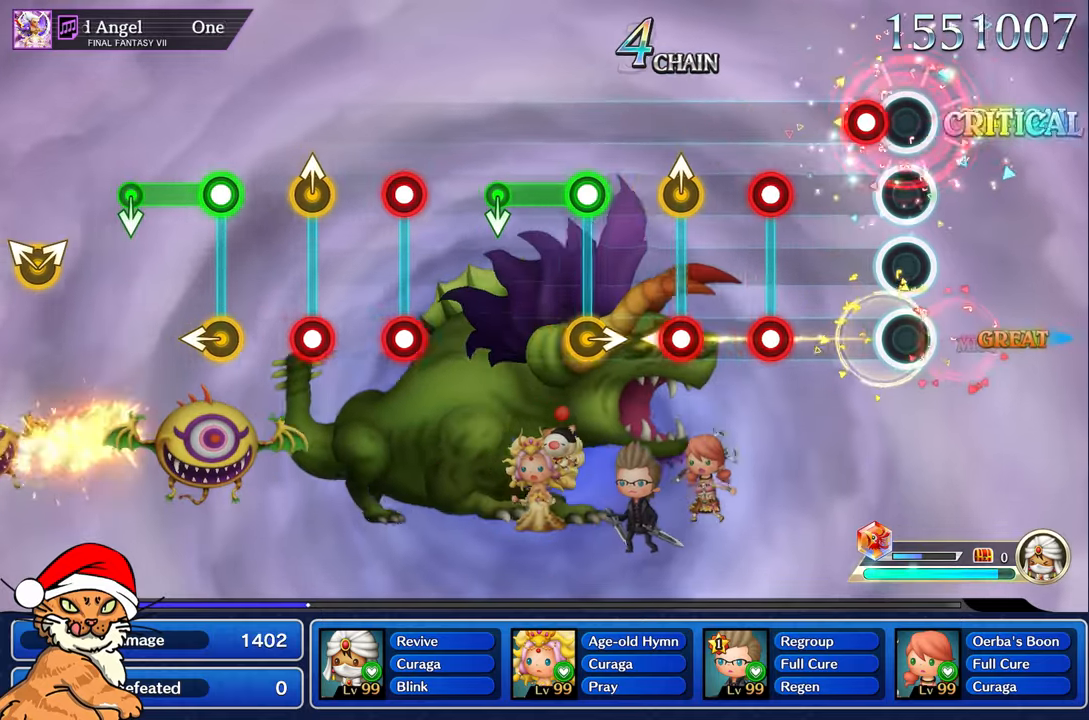
{"dt_ms": 500, "buttons": [], "left_stick": "center", "right_stick": "center", "events": [[67, "left_stick", "center"], [350, "L1", "down"], [367, "R1", "down"], [450, "L1", "up"], [467, "R1", "up"]]}
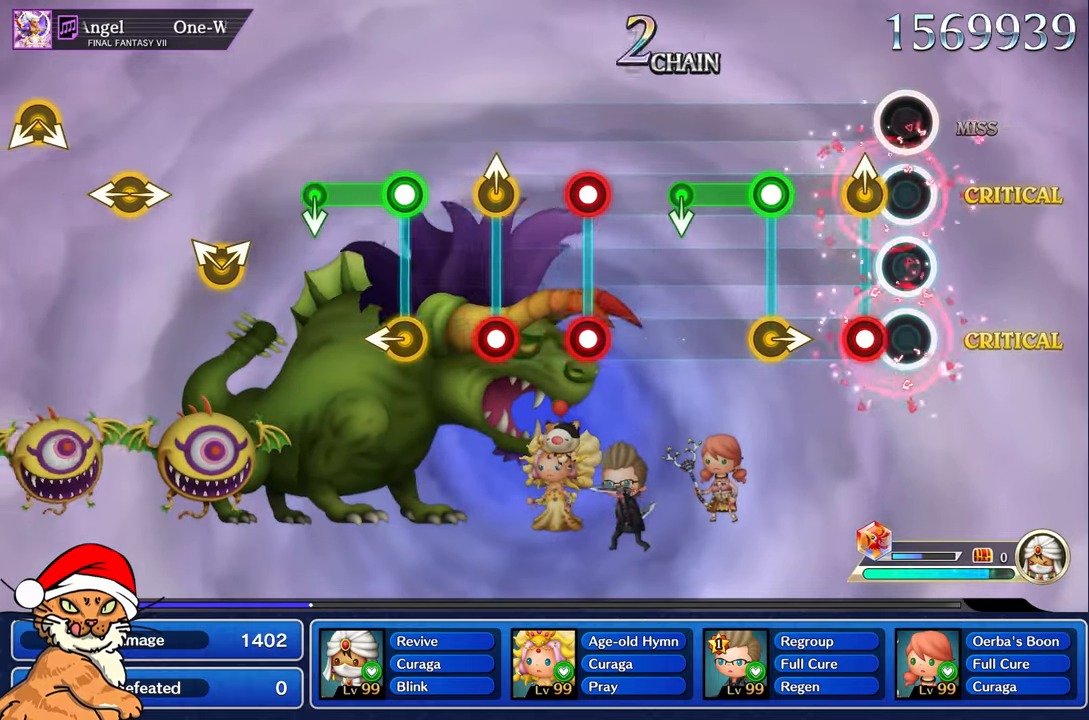
{"dt_ms": 1000, "buttons": ["R1"], "left_stick": "up", "right_stick": "center"}
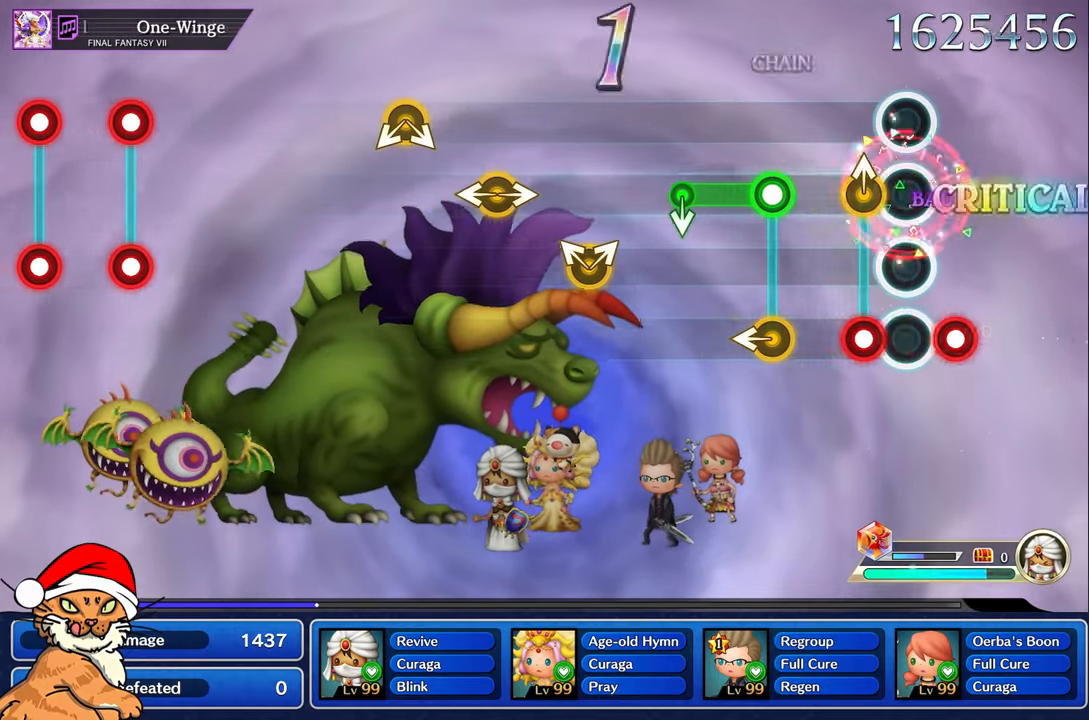
{"dt_ms": 500, "buttons": ["L1", "R1"], "left_stick": "left", "right_stick": "center", "events": [[33, "R1", "up"], [67, "left_stick", "center"], [133, "R1", "down"], [183, "L1", "down"], [200, "left_stick", "up-left"], [283, "R1", "up"], [300, "left_stick", "center"], [350, "L1", "up"], [433, "R1", "down"], [483, "L1", "down"], [483, "left_stick", "left"]]}
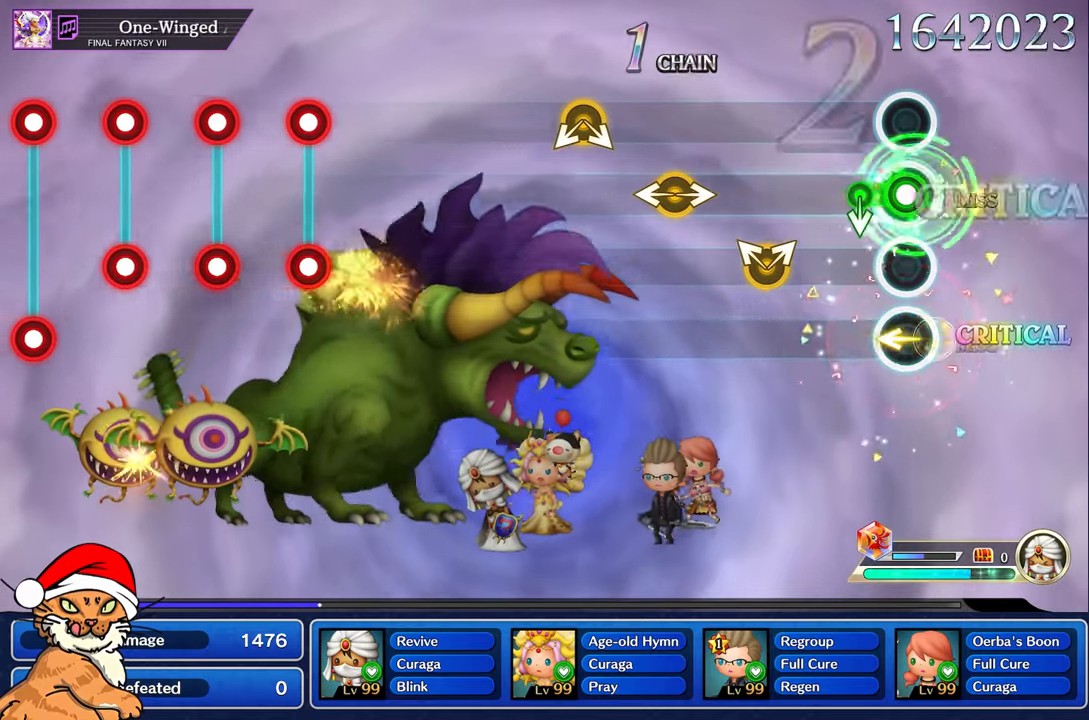
{"dt_ms": 500, "buttons": [], "left_stick": "left", "right_stick": "right", "events": [[117, "L1", "up"], [167, "left_stick", "center"], [183, "R1", "up"], [367, "left_stick", "left"], [383, "right_stick", "right"]]}
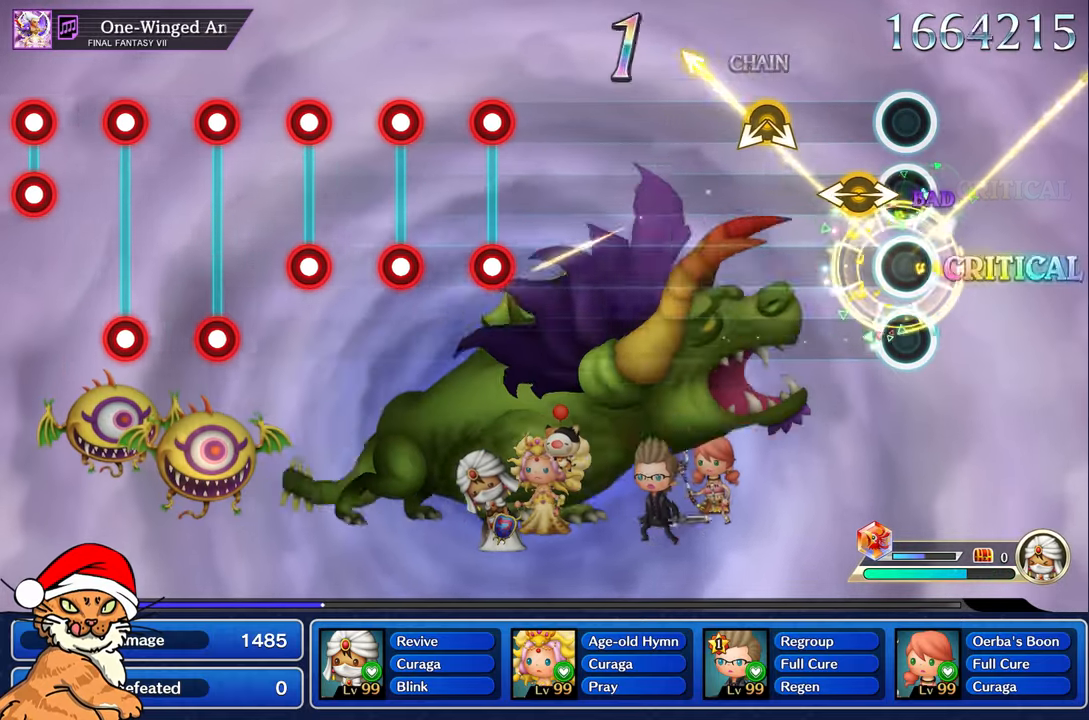
{"dt_ms": 1000, "buttons": [], "left_stick": "center", "right_stick": "center"}
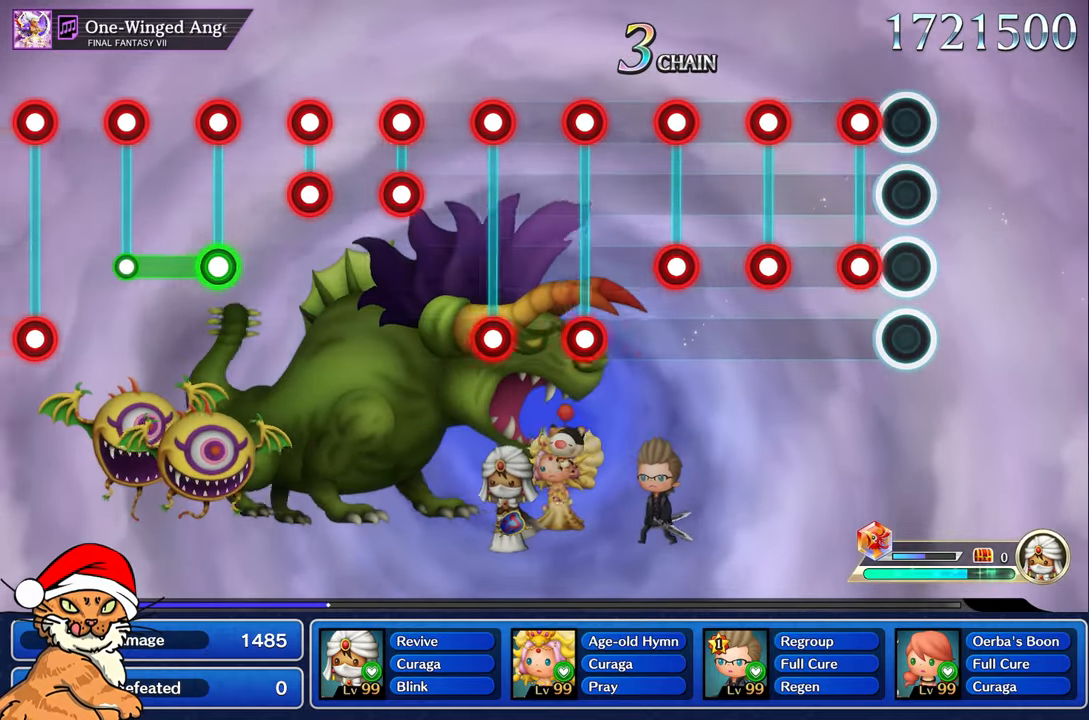
{"dt_ms": 500, "buttons": [], "left_stick": "center", "right_stick": "center", "events": [[100, "L1", "down"], [100, "R1", "down"], [200, "L1", "up"], [217, "R1", "up"], [333, "L1", "down"], [350, "R1", "down"], [433, "L1", "up"], [467, "R1", "up"]]}
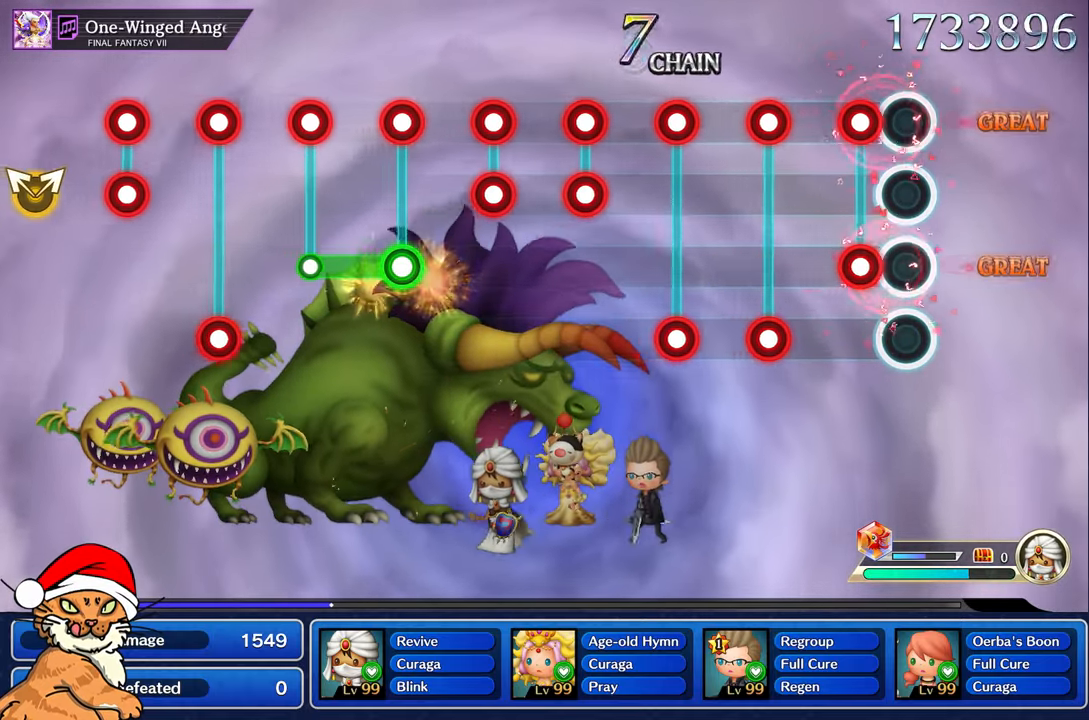
{"dt_ms": 500, "buttons": [], "left_stick": "center", "right_stick": "center", "events": [[117, "L1", "down"], [117, "R1", "down"], [200, "L1", "up"], [217, "R1", "up"], [350, "R1", "down"], [367, "L1", "down"], [450, "L1", "up"], [467, "R1", "up"]]}
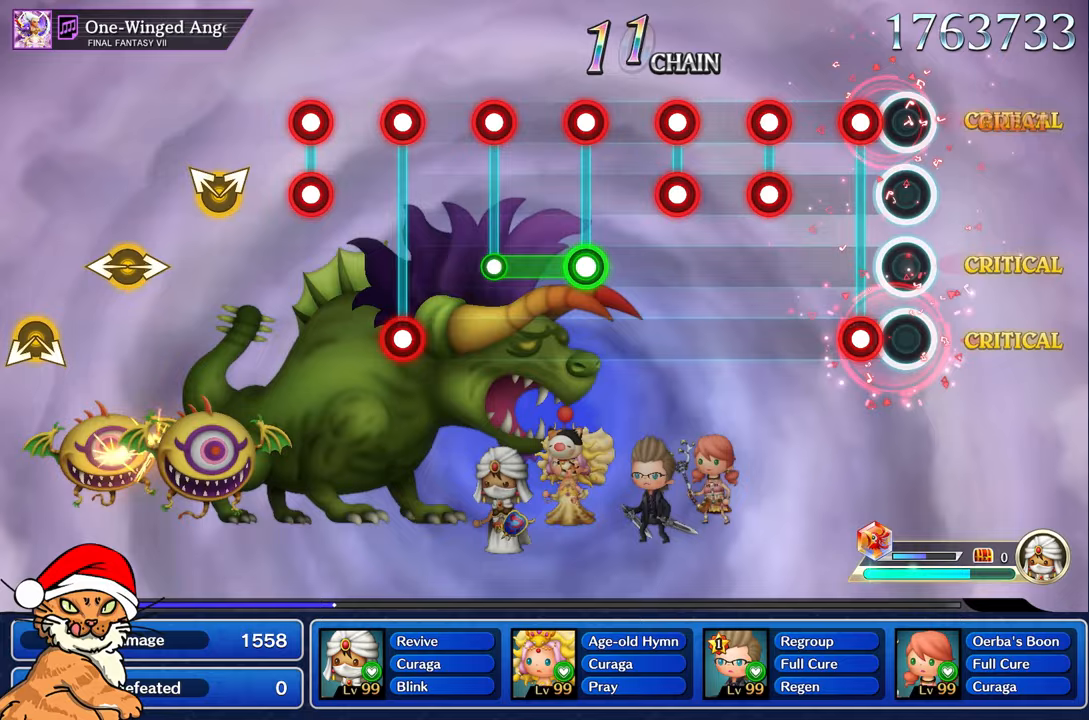
{"dt_ms": 500, "buttons": [], "left_stick": "center", "right_stick": "center", "events": [[100, "R1", "down"], [133, "L1", "down"], [200, "L1", "up"], [217, "R1", "up"], [367, "R1", "down"], [383, "L1", "down"], [467, "R1", "up"], [483, "L1", "up"]]}
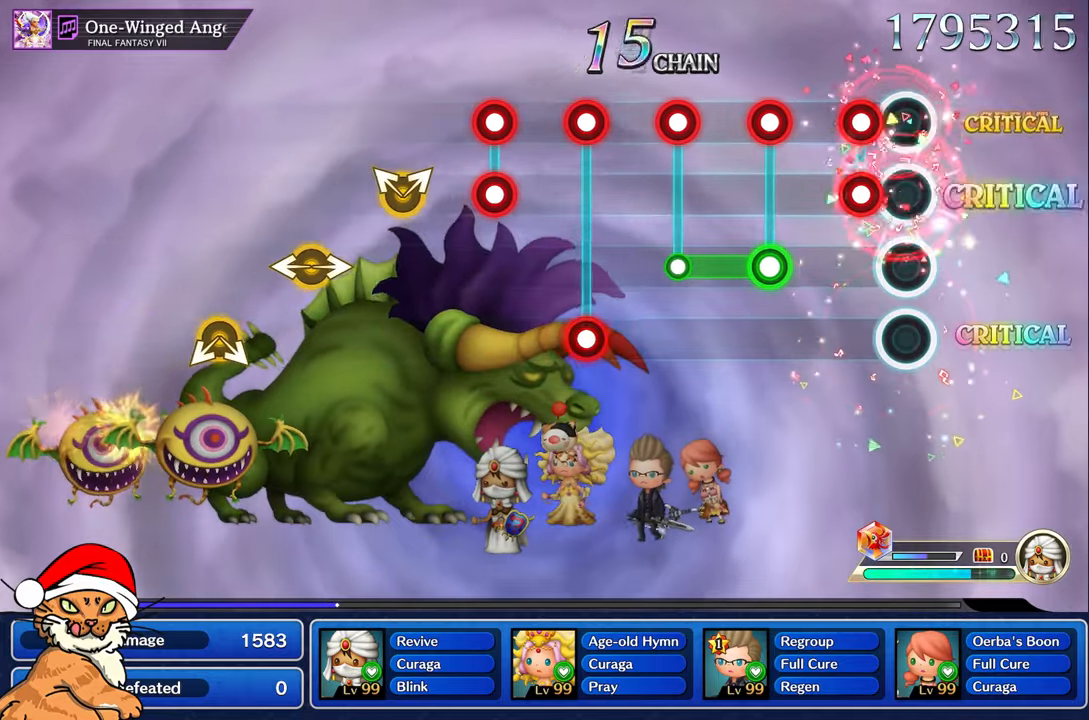
{"dt_ms": 500, "buttons": ["L1", "R1"], "left_stick": "center", "right_stick": "center", "events": [[117, "R1", "down"], [133, "L1", "down"], [233, "L1", "up"], [233, "R1", "up"], [383, "L1", "down"], [400, "R1", "down"]]}
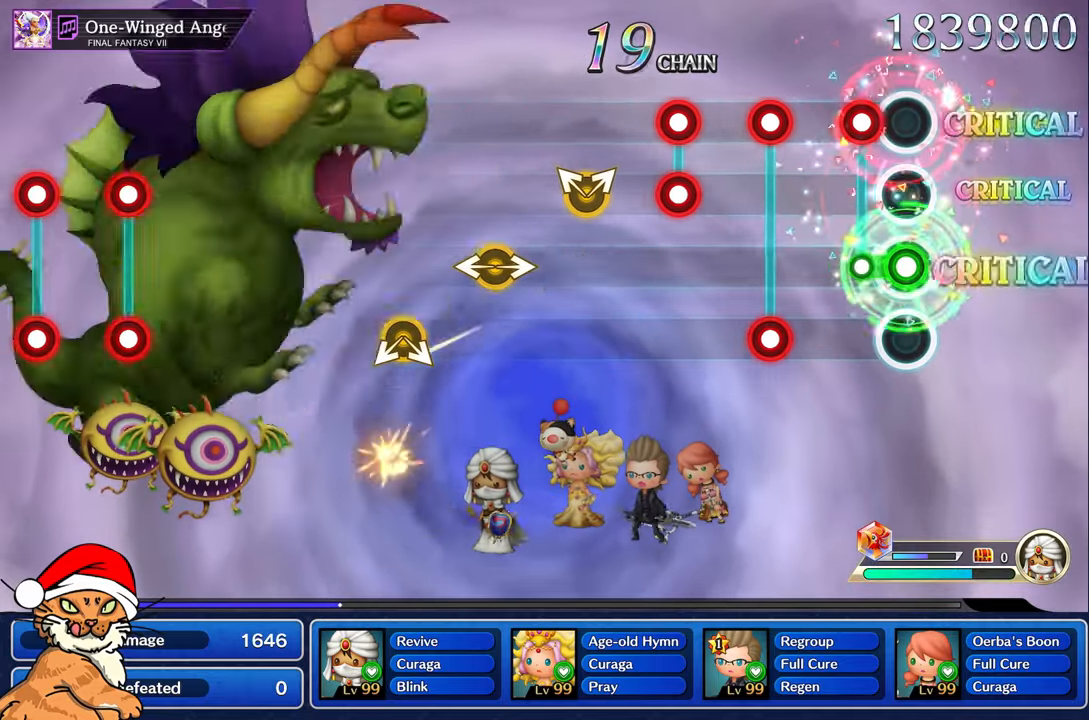
{"dt_ms": 500, "buttons": [], "left_stick": "center", "right_stick": "center", "events": [[17, "R1", "up"], [167, "R1", "down"], [200, "L1", "up"], [267, "R1", "up"], [400, "L1", "down"], [400, "R1", "down"], [500, "L1", "up"], [500, "R1", "up"]]}
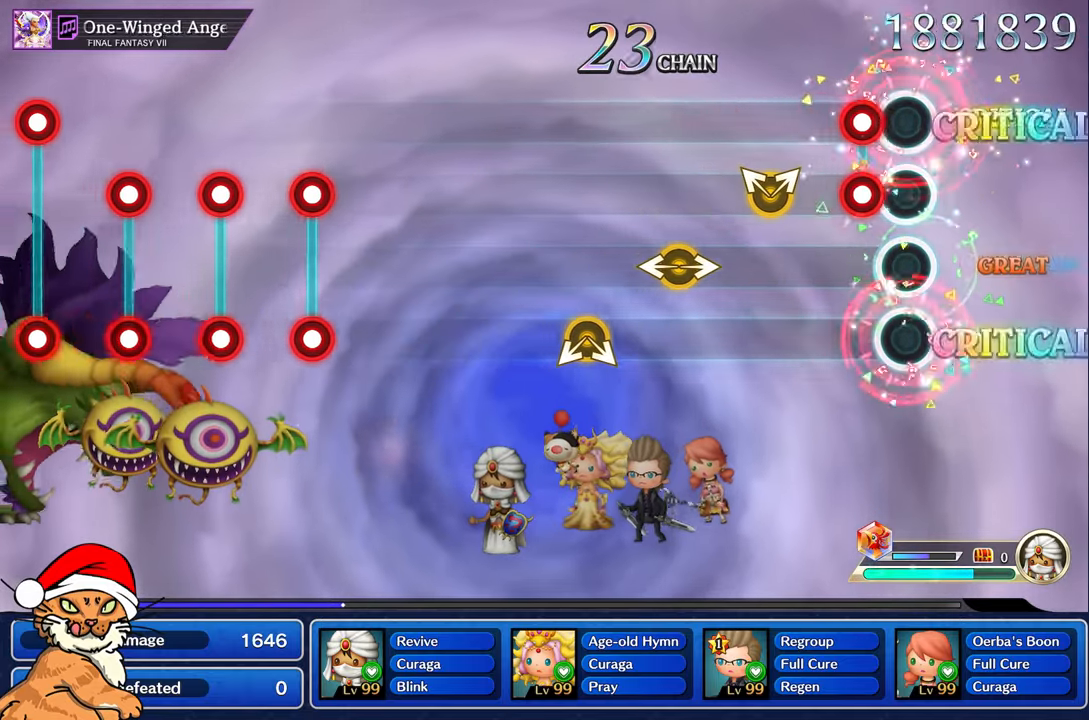
{"dt_ms": 500, "buttons": [], "left_stick": "up-left", "right_stick": "up-right", "events": [[133, "L1", "down"], [150, "R1", "down"], [233, "L1", "up"], [233, "R1", "up"], [367, "right_stick", "right"], [383, "left_stick", "up-left"], [417, "right_stick", "up-right"]]}
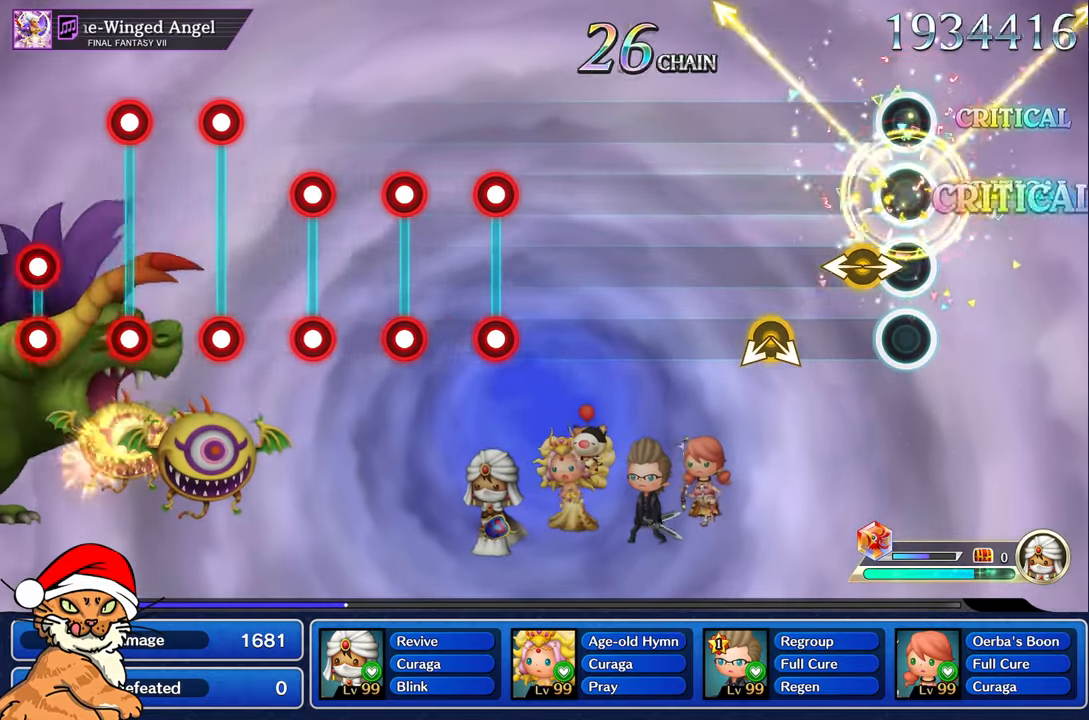
{"dt_ms": 500, "buttons": [], "left_stick": "center", "right_stick": "center", "events": [[17, "right_stick", "center"], [33, "left_stick", "center"], [117, "right_stick", "right"], [150, "left_stick", "left"], [283, "left_stick", "center"], [283, "right_stick", "center"]]}
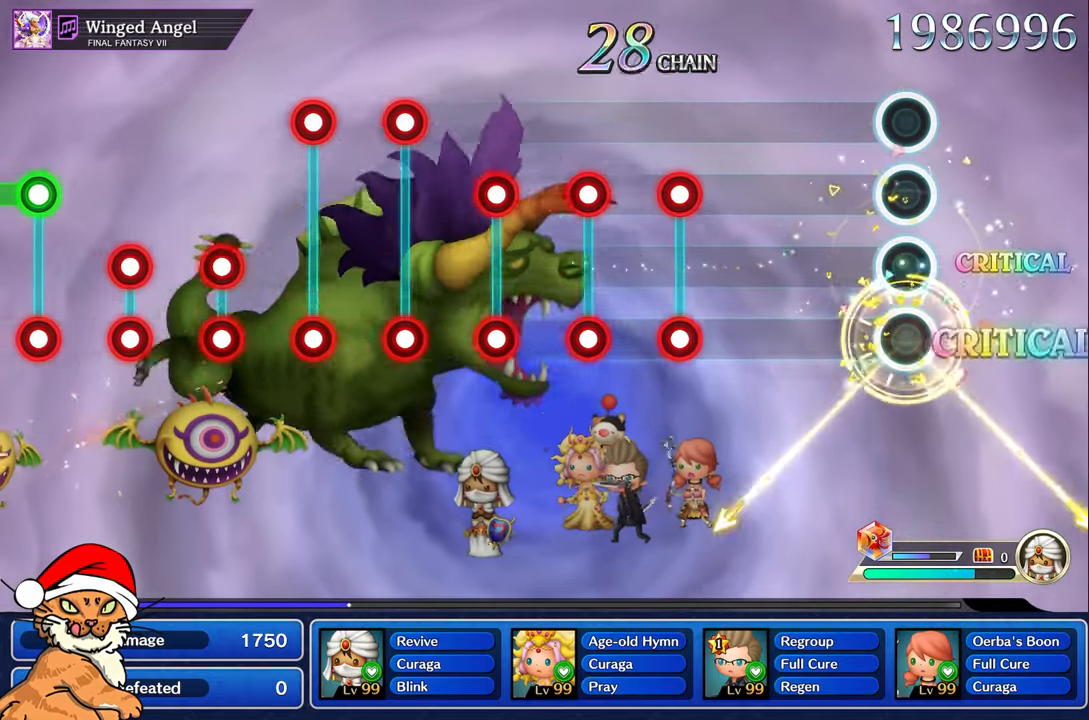
{"dt_ms": 500, "buttons": [], "left_stick": "center", "right_stick": "center", "events": []}
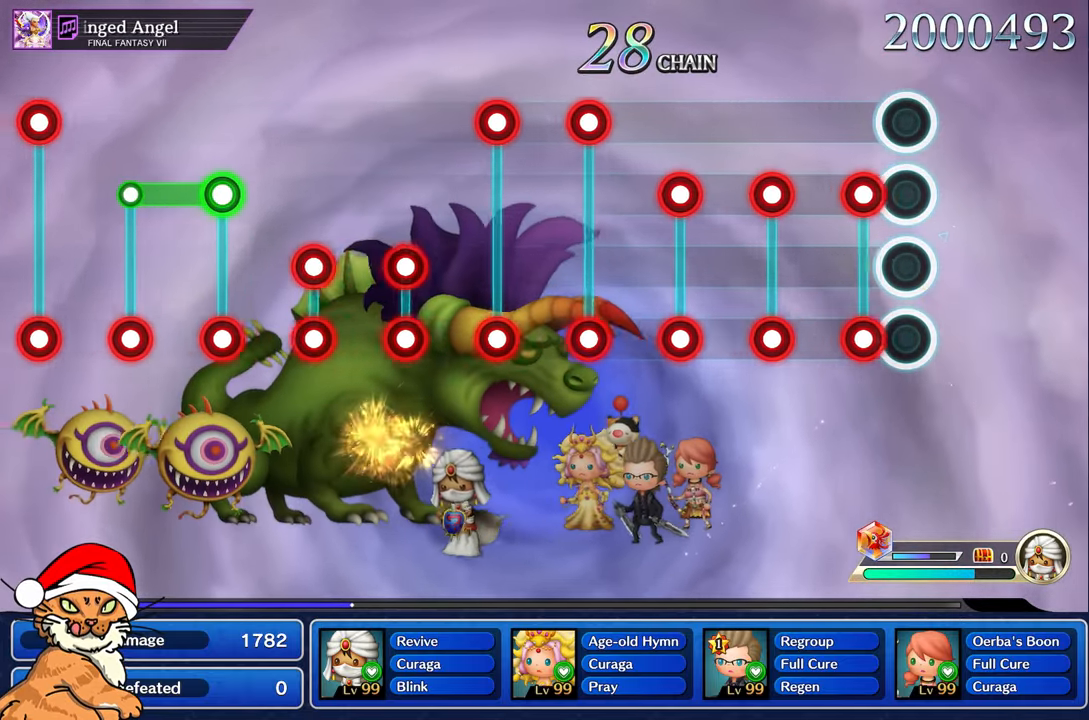
{"dt_ms": 500, "buttons": [], "left_stick": "center", "right_stick": "center", "events": [[133, "L1", "down"], [133, "R1", "down"], [233, "L1", "up"], [233, "R1", "up"], [383, "L1", "down"], [383, "R1", "down"], [467, "L1", "up"], [483, "R1", "up"]]}
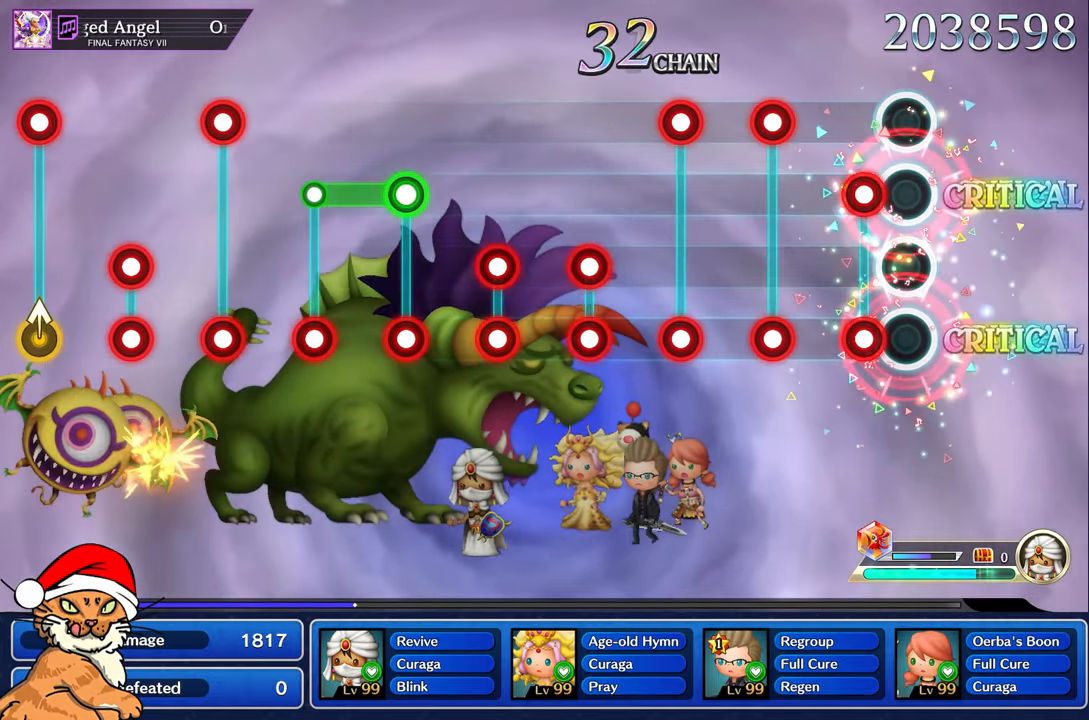
{"dt_ms": 500, "buttons": [], "left_stick": "center", "right_stick": "center", "events": [[117, "R1", "down"], [133, "L1", "down"], [200, "L1", "up"], [217, "R1", "up"], [367, "R1", "down"], [383, "L1", "down"], [450, "L1", "up"], [483, "R1", "up"]]}